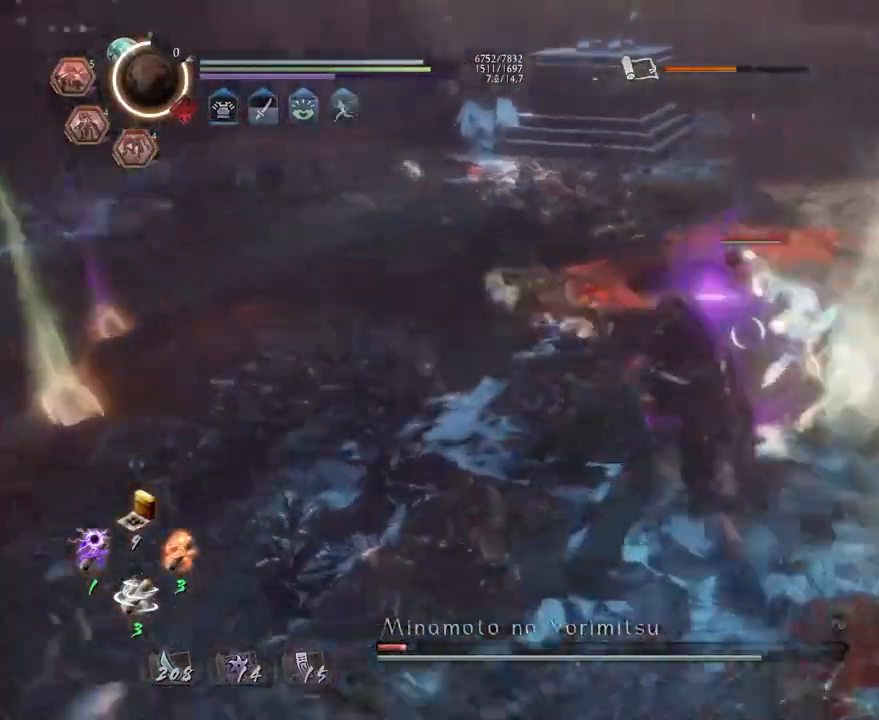
Gameplay with a controller (PlayStation layout); each line is a JSON object with the inputs held at the frame after it (dt_ms = milliseconds from this image to that frame). "events" lists button and stick changes between this image and that frame as [ms after this image, input, new state], when the widget could be followed in between.
{"dt_ms": 500, "buttons": [], "left_stick": "left", "right_stick": "center", "events": [[17, "CROSS", "up"], [17, "R1", "up"], [133, "left_stick", "left"]]}
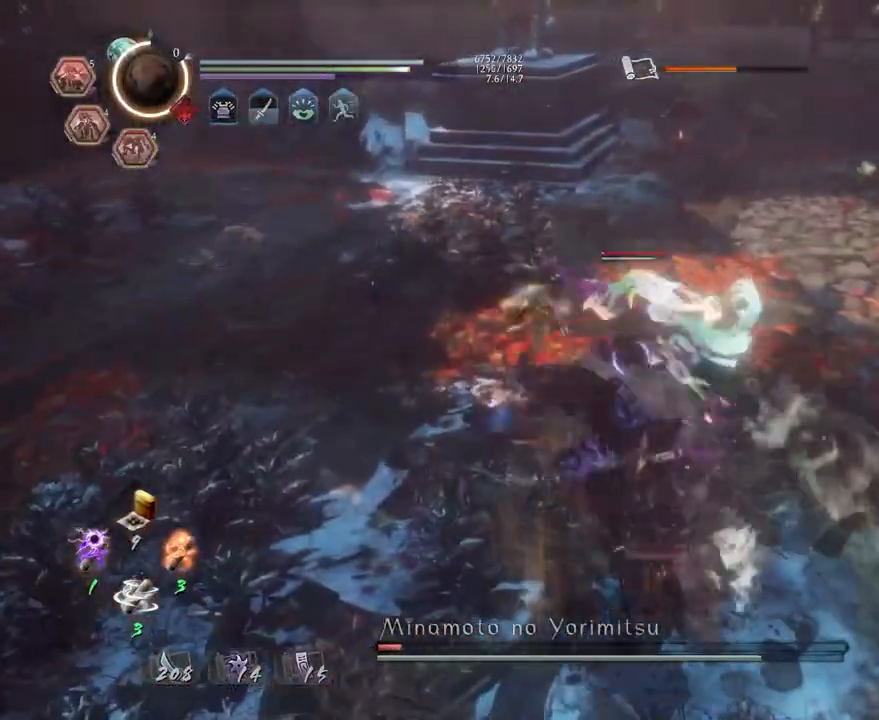
{"dt_ms": 500, "buttons": ["CROSS"], "left_stick": "left", "right_stick": "center", "events": [[17, "R1", "down"], [83, "SQUARE", "down"], [100, "SQUARE", "up"], [117, "CROSS", "down"], [150, "R1", "up"], [183, "L1", "down"], [200, "CROSS", "up"], [250, "CROSS", "down"], [367, "L1", "up"]]}
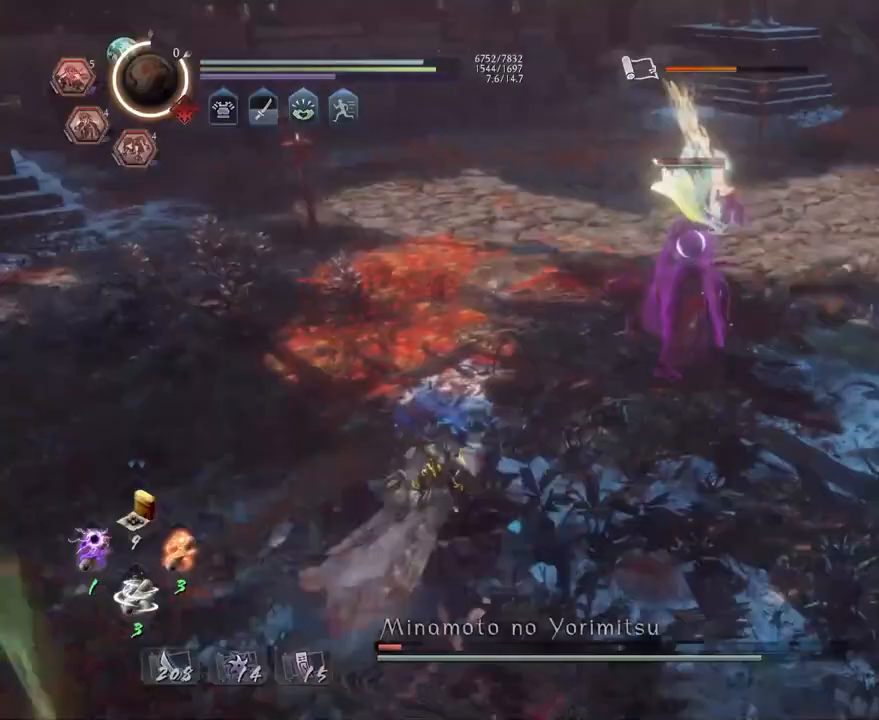
{"dt_ms": 500, "buttons": ["CROSS"], "left_stick": "up", "right_stick": "center", "events": [[217, "left_stick", "up"]]}
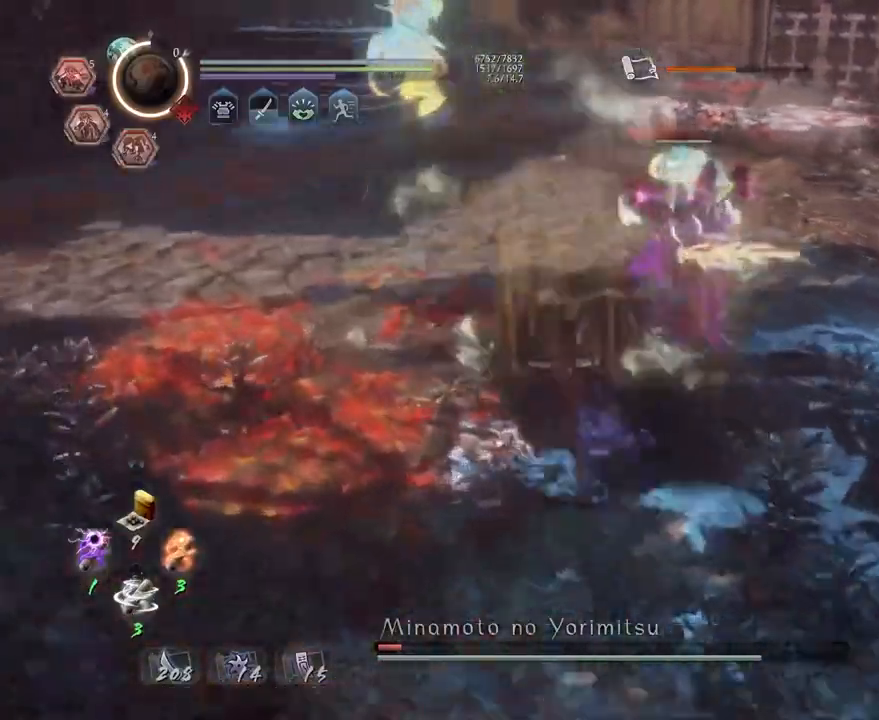
{"dt_ms": 500, "buttons": [], "left_stick": "up", "right_stick": "center", "events": [[33, "left_stick", "up-left"], [100, "L1", "down"], [133, "CROSS", "up"], [233, "CROSS", "down"], [283, "CROSS", "up"], [350, "L1", "up"], [383, "R1", "down"], [383, "left_stick", "up"], [433, "TRIANGLE", "down"], [483, "TRIANGLE", "up"], [500, "R1", "up"]]}
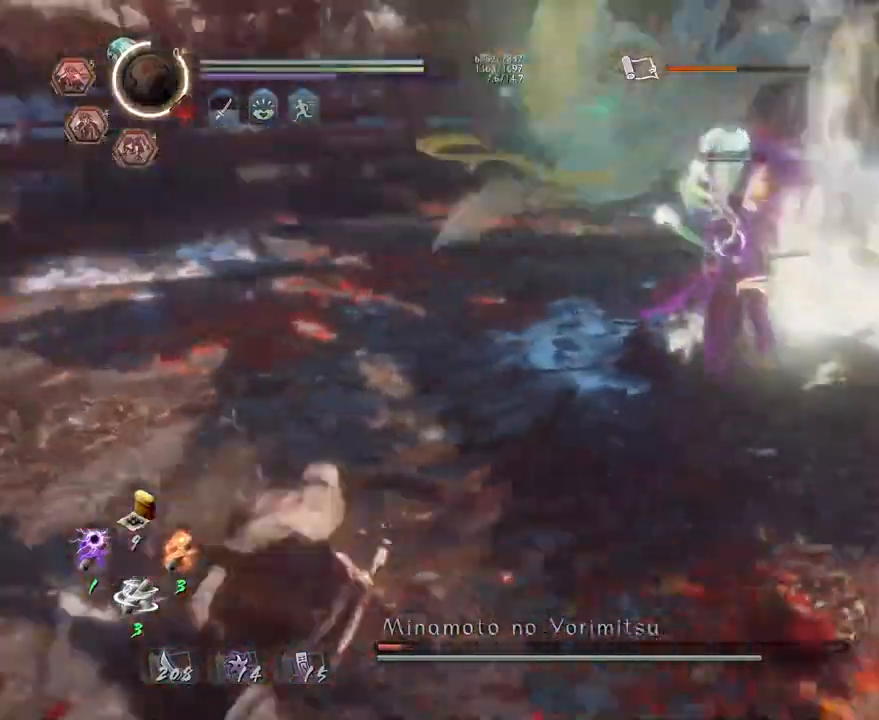
{"dt_ms": 500, "buttons": [], "left_stick": "center", "right_stick": "center", "events": [[33, "L1", "down"], [83, "TRIANGLE", "down"], [167, "L1", "up"], [167, "TRIANGLE", "up"], [183, "left_stick", "center"]]}
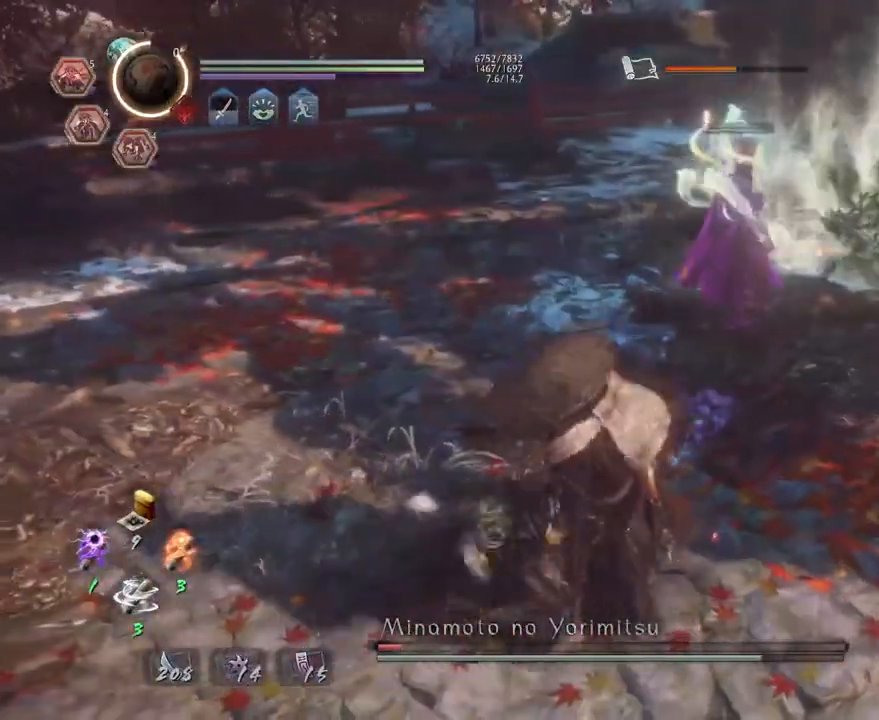
{"dt_ms": 500, "buttons": ["CROSS"], "left_stick": "center", "right_stick": "center", "events": [[17, "R1", "down"], [33, "CROSS", "down"], [133, "CROSS", "up"], [150, "R1", "up"], [200, "R1", "down"], [233, "CROSS", "down"], [333, "CROSS", "up"], [333, "R1", "up"], [383, "R1", "down"], [417, "CROSS", "down"], [500, "R1", "up"]]}
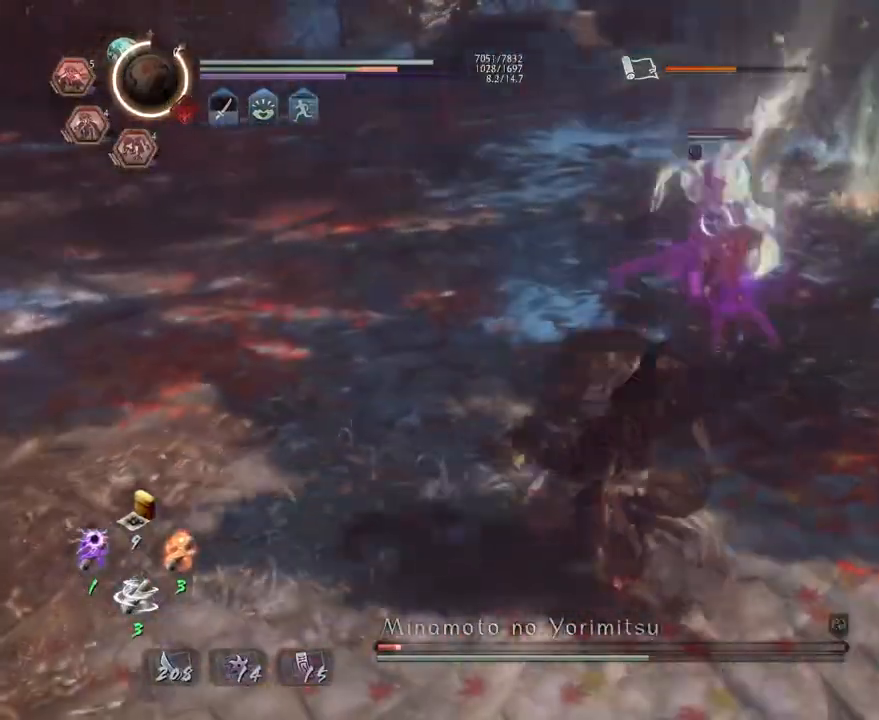
{"dt_ms": 500, "buttons": [], "left_stick": "left", "right_stick": "center", "events": [[17, "CROSS", "up"], [50, "left_stick", "down-left"], [150, "left_stick", "left"], [300, "CROSS", "down"], [400, "CROSS", "up"]]}
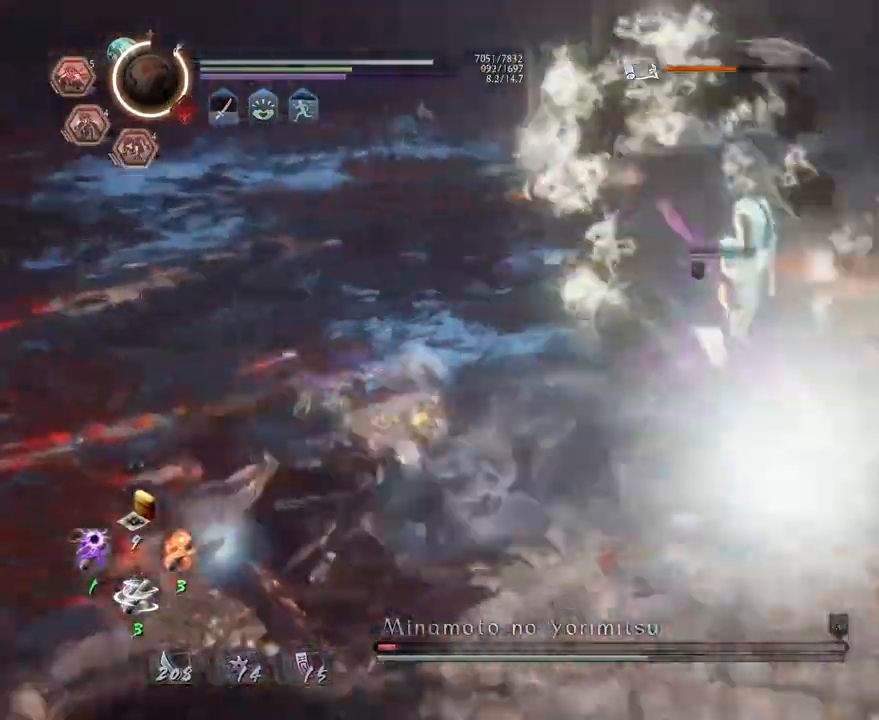
{"dt_ms": 500, "buttons": [], "left_stick": "up-left", "right_stick": "center", "events": [[167, "left_stick", "up-left"], [250, "R1", "down"], [283, "TRIANGLE", "down"], [350, "TRIANGLE", "up"], [367, "R1", "up"]]}
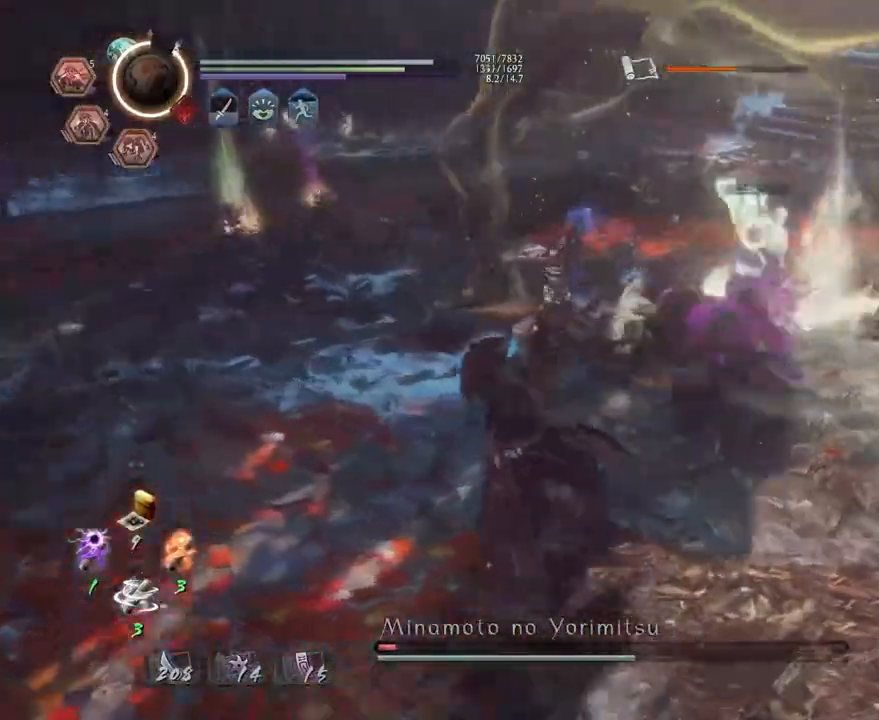
{"dt_ms": 500, "buttons": ["L1"], "left_stick": "up", "right_stick": "center", "events": [[83, "left_stick", "up-right"], [233, "L1", "down"], [233, "left_stick", "up"], [367, "CROSS", "down"], [450, "CROSS", "up"]]}
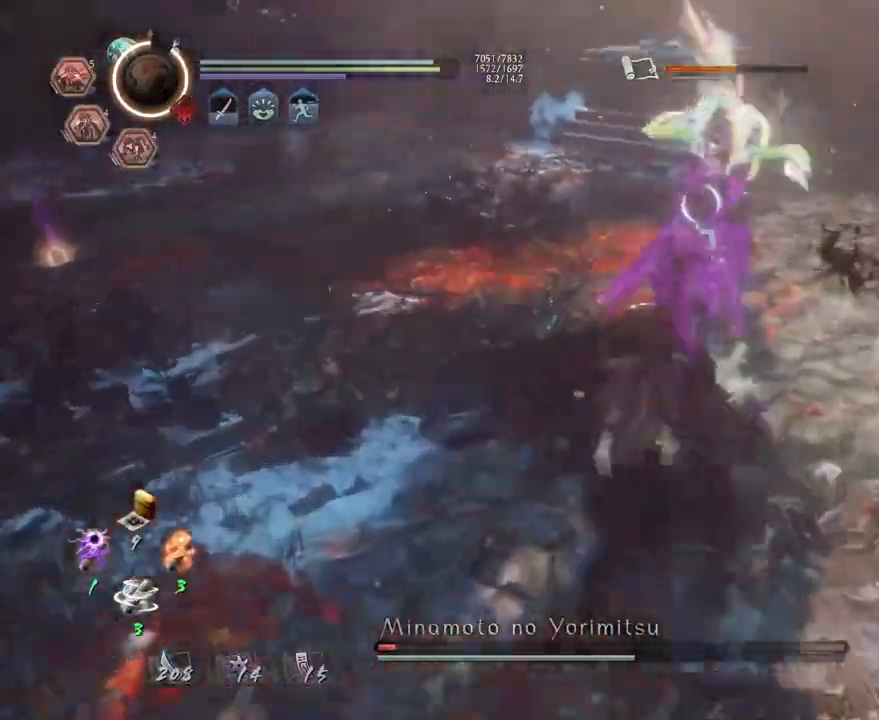
{"dt_ms": 1000, "buttons": [], "left_stick": "center", "right_stick": "center"}
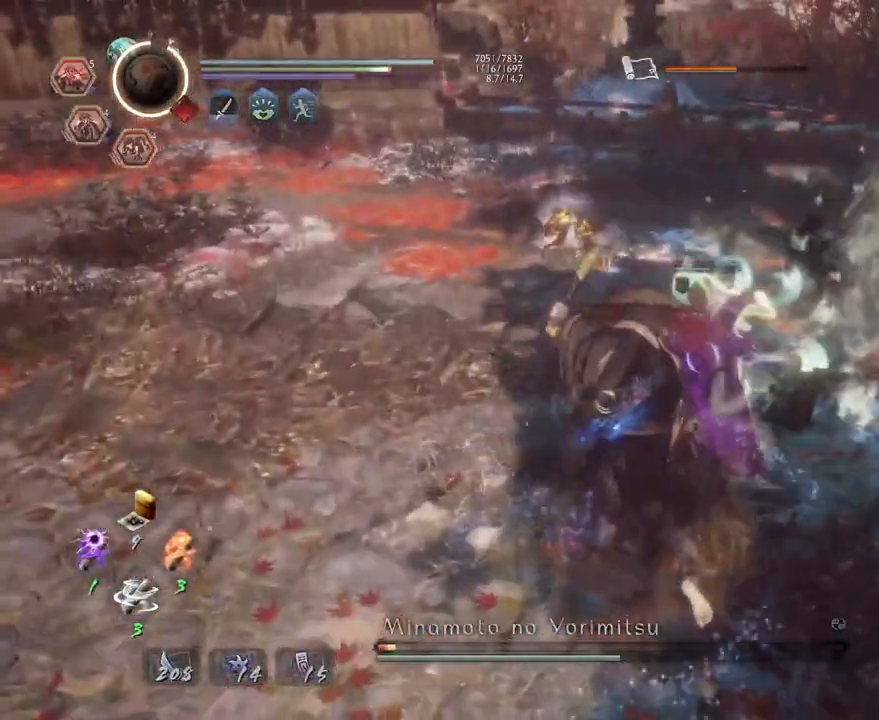
{"dt_ms": 500, "buttons": [], "left_stick": "center", "right_stick": "center", "events": [[83, "R1", "down"], [133, "SQUARE", "down"], [150, "SQUARE", "up"], [167, "CROSS", "down"], [217, "R1", "up"], [233, "CROSS", "up"], [350, "SQUARE", "down"], [417, "SQUARE", "up"]]}
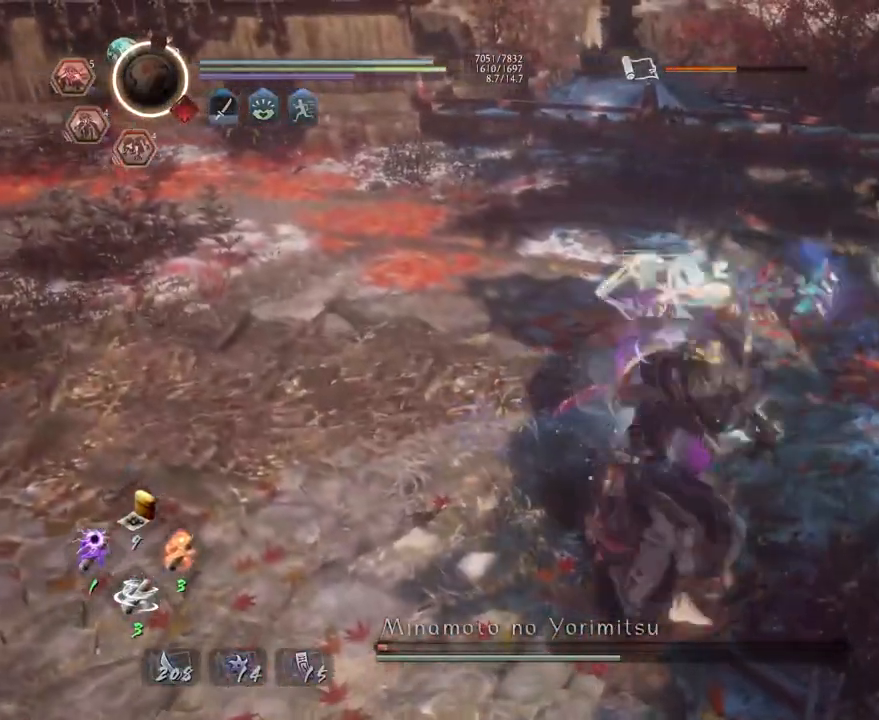
{"dt_ms": 500, "buttons": ["CROSS"], "left_stick": "left", "right_stick": "center", "events": [[33, "R1", "down"], [67, "CROSS", "down"], [150, "R1", "up"], [150, "left_stick", "left"], [167, "CROSS", "up"], [433, "CROSS", "down"]]}
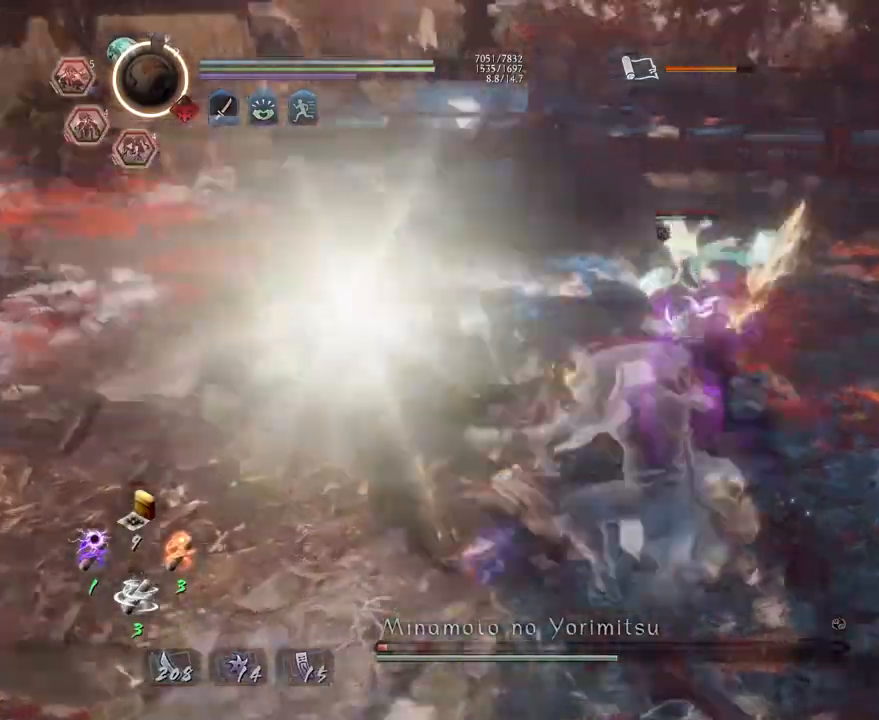
{"dt_ms": 500, "buttons": ["CROSS", "L1"], "left_stick": "left", "right_stick": "center", "events": [[33, "CROSS", "up"], [183, "L1", "down"], [433, "CROSS", "down"]]}
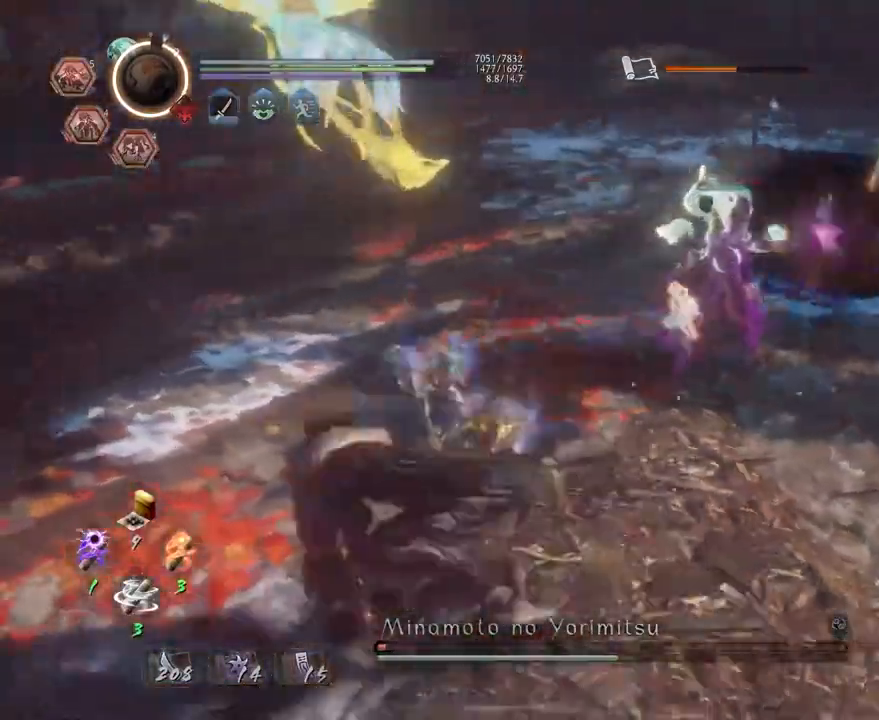
{"dt_ms": 500, "buttons": ["CROSS"], "left_stick": "up", "right_stick": "center", "events": [[50, "CROSS", "up"], [83, "L1", "up"], [133, "left_stick", "up"], [150, "R1", "down"], [183, "TRIANGLE", "down"], [250, "R1", "up"], [267, "TRIANGLE", "up"], [383, "CROSS", "down"]]}
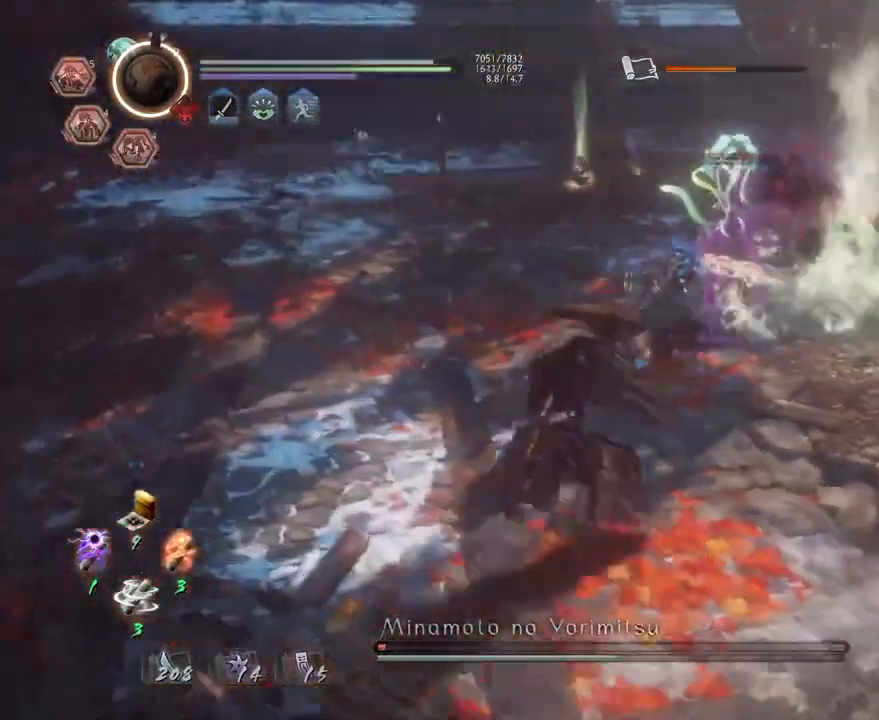
{"dt_ms": 500, "buttons": [], "left_stick": "center", "right_stick": "center", "events": [[117, "TRIANGLE", "down"], [167, "CROSS", "up"], [233, "TRIANGLE", "up"], [317, "R1", "down"], [367, "CROSS", "down"], [417, "left_stick", "center"], [433, "R1", "up"], [450, "CROSS", "up"]]}
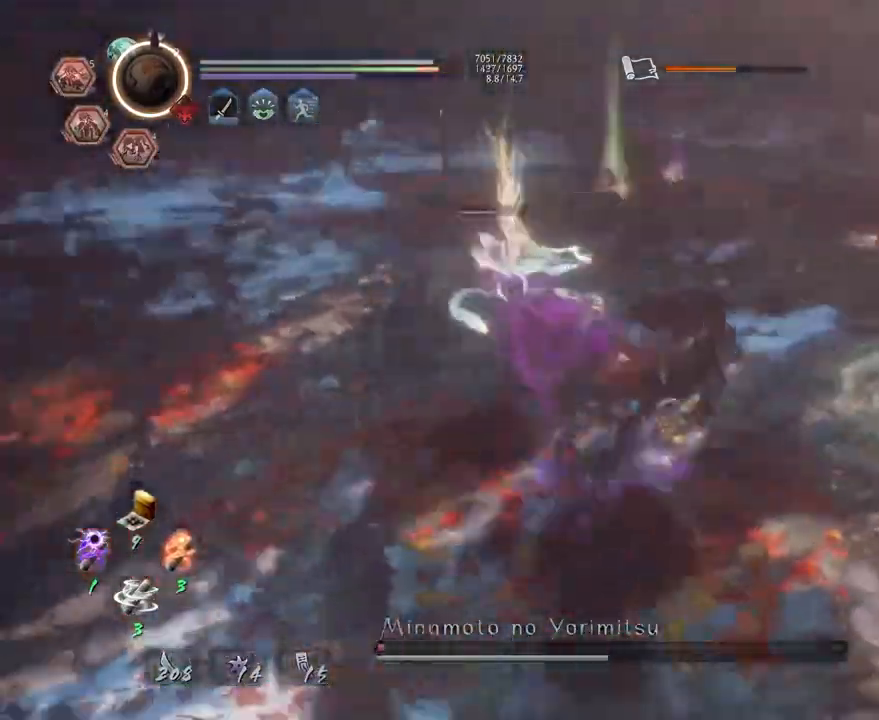
{"dt_ms": 500, "buttons": [], "left_stick": "down-right", "right_stick": "center", "events": [[50, "left_stick", "left"], [133, "CROSS", "down"], [217, "CROSS", "up"], [300, "left_stick", "down-left"], [467, "left_stick", "down-right"]]}
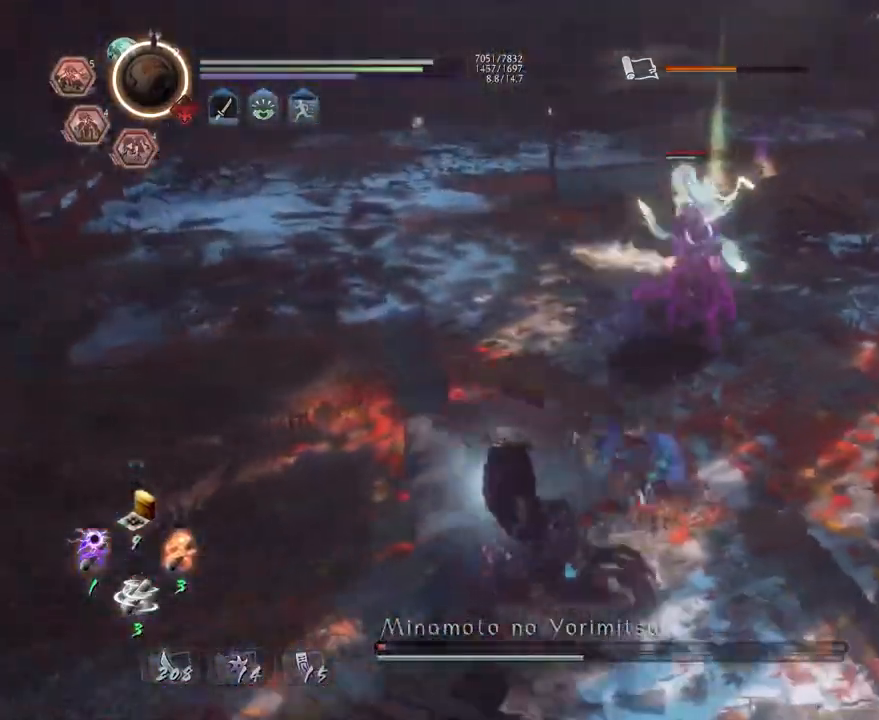
{"dt_ms": 500, "buttons": ["CROSS", "L1"], "left_stick": "right", "right_stick": "center", "events": [[67, "left_stick", "right"], [317, "L1", "down"], [467, "CROSS", "down"]]}
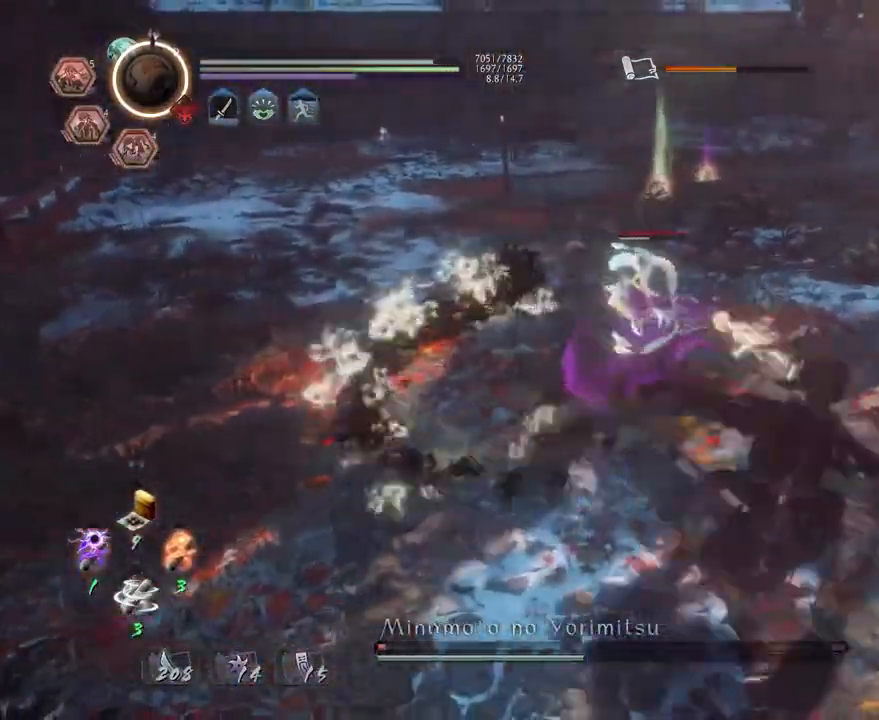
{"dt_ms": 500, "buttons": ["CROSS", "L1"], "left_stick": "right", "right_stick": "center", "events": [[117, "CROSS", "up"], [367, "CROSS", "down"]]}
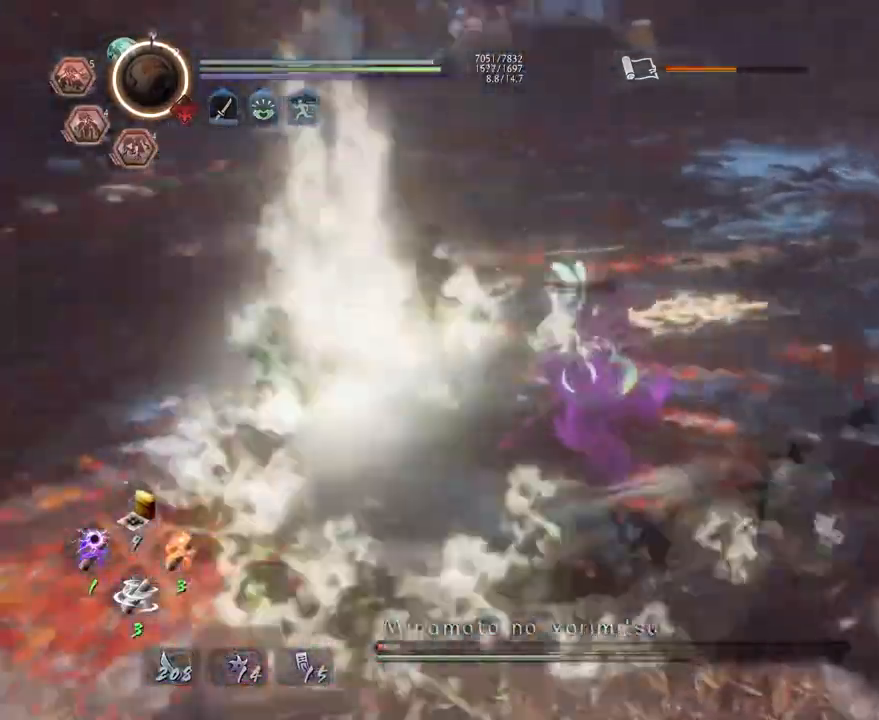
{"dt_ms": 500, "buttons": ["CROSS"], "left_stick": "right", "right_stick": "center", "events": [[117, "CROSS", "up"], [217, "CROSS", "down"], [383, "L1", "up"]]}
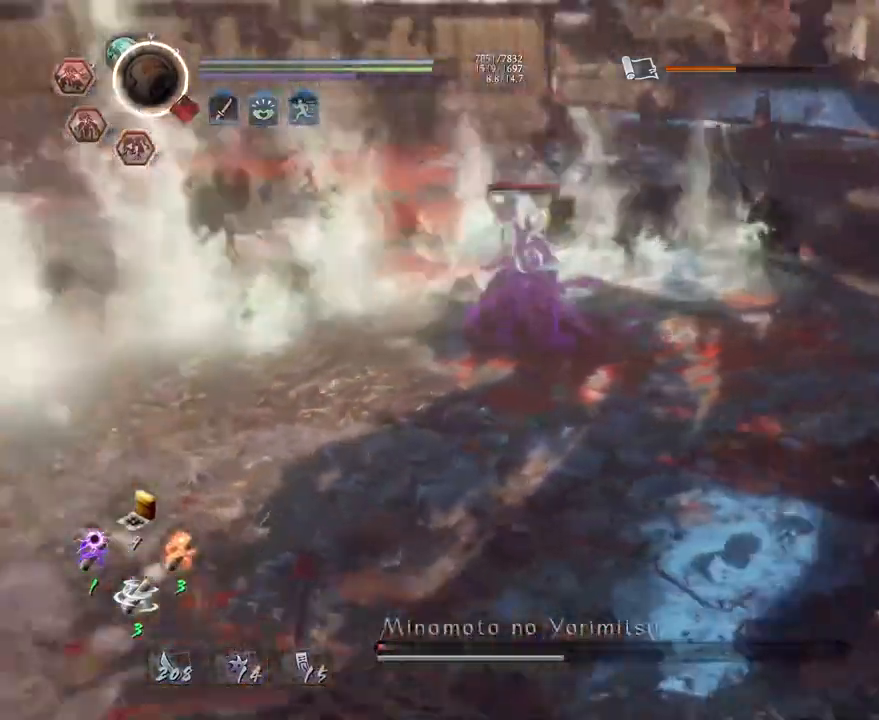
{"dt_ms": 500, "buttons": ["CROSS"], "left_stick": "up-right", "right_stick": "center", "events": [[83, "left_stick", "up-right"]]}
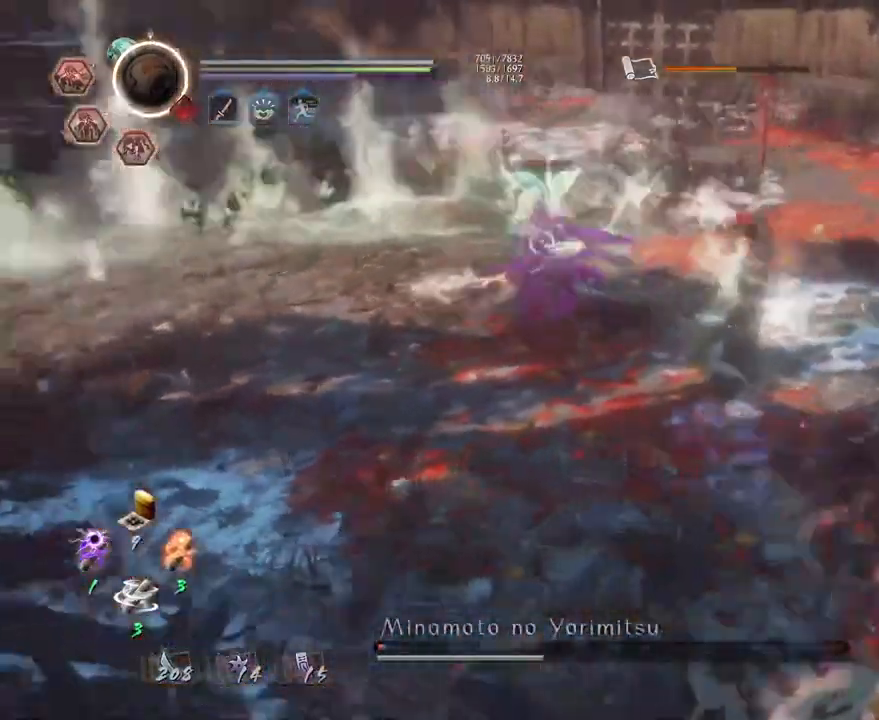
{"dt_ms": 500, "buttons": ["L1"], "left_stick": "center", "right_stick": "center", "events": [[67, "left_stick", "right"], [117, "CROSS", "up"], [200, "R1", "down"], [267, "DPAD_RIGHT", "down"], [350, "DPAD_RIGHT", "up"], [367, "R1", "up"], [400, "L1", "down"], [433, "left_stick", "center"]]}
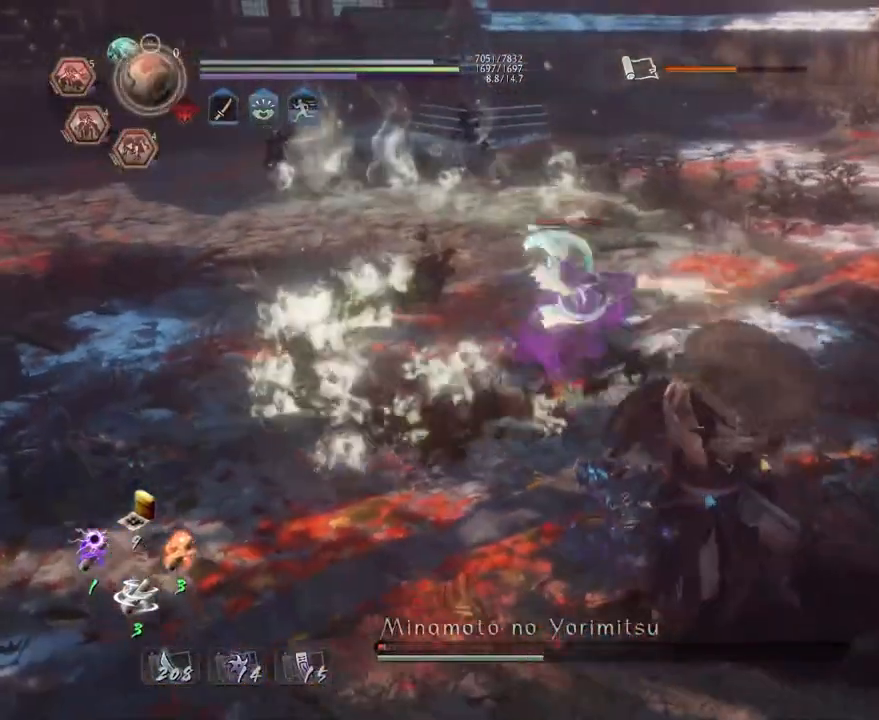
{"dt_ms": 500, "buttons": ["SQUARE"], "left_stick": "center", "right_stick": "center", "events": [[183, "left_stick", "up-left"], [283, "CROSS", "down"], [383, "CROSS", "up"], [433, "L1", "up"], [450, "left_stick", "center"], [483, "SQUARE", "down"]]}
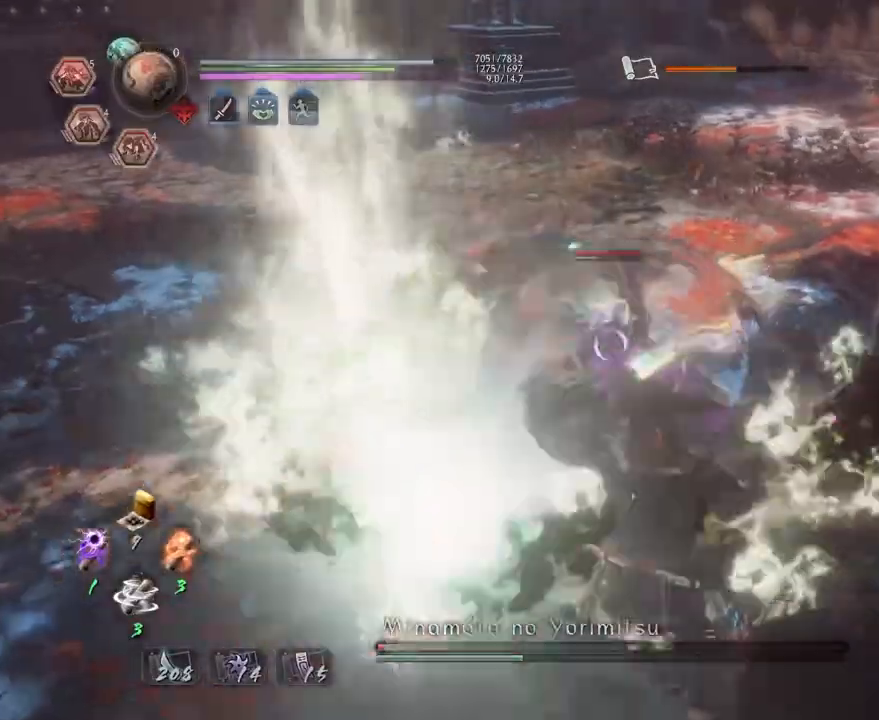
{"dt_ms": 500, "buttons": ["L1"], "left_stick": "center", "right_stick": "center", "events": [[67, "SQUARE", "up"], [150, "SQUARE", "down"], [217, "SQUARE", "up"], [300, "L1", "down"]]}
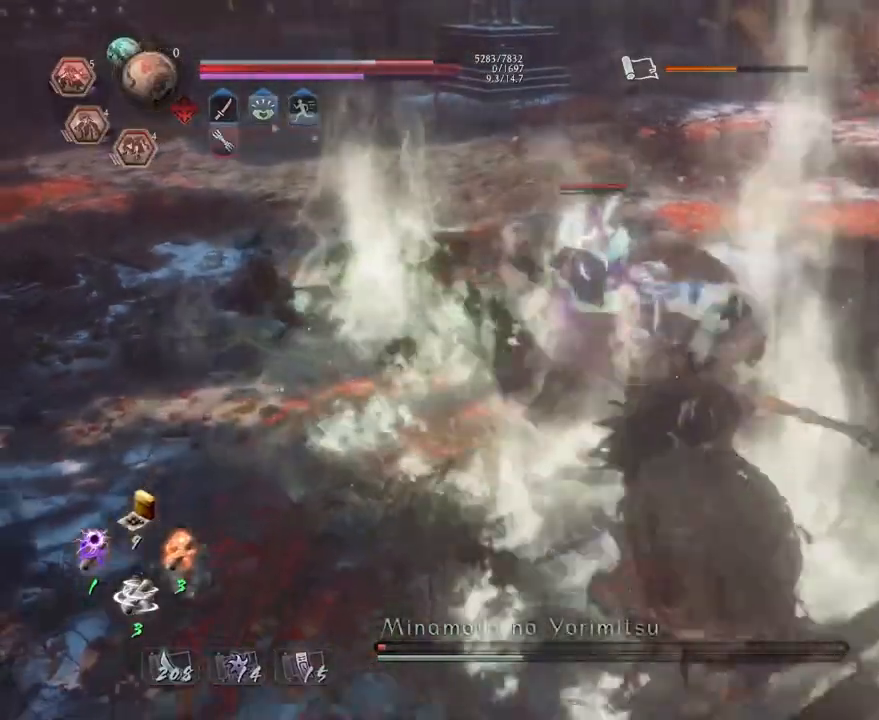
{"dt_ms": 500, "buttons": ["CROSS"], "left_stick": "left", "right_stick": "center", "events": [[350, "left_stick", "left"], [417, "CROSS", "down"], [450, "L1", "up"]]}
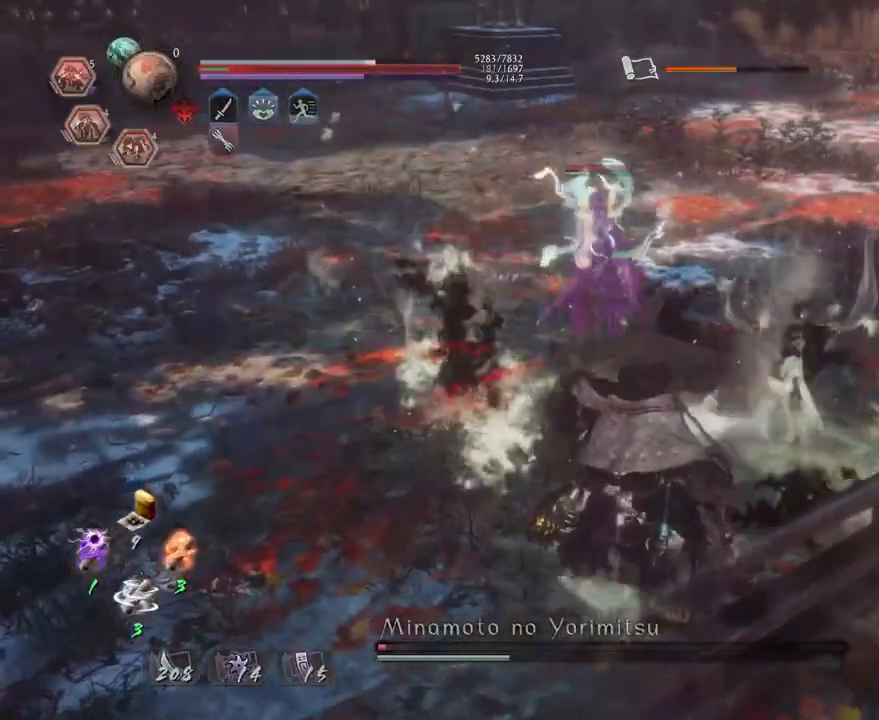
{"dt_ms": 500, "buttons": ["L1"], "left_stick": "left", "right_stick": "center", "events": [[17, "CROSS", "up"], [383, "L1", "down"]]}
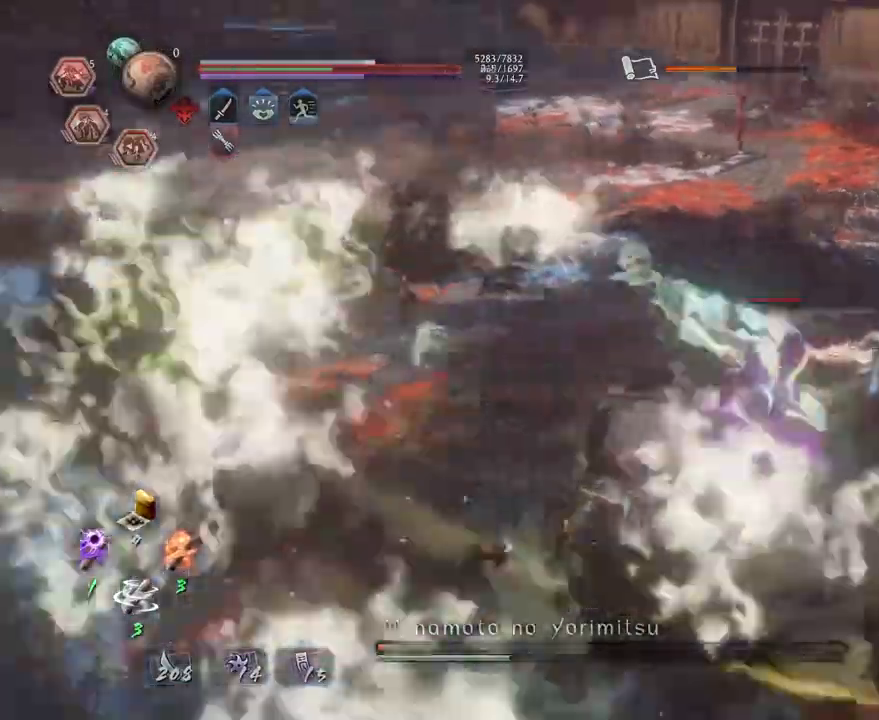
{"dt_ms": 500, "buttons": ["CROSS", "L1"], "left_stick": "up-left", "right_stick": "center", "events": [[33, "CROSS", "down"], [150, "left_stick", "up-left"], [167, "CROSS", "up"], [217, "L1", "up"], [367, "L1", "down"], [500, "CROSS", "down"]]}
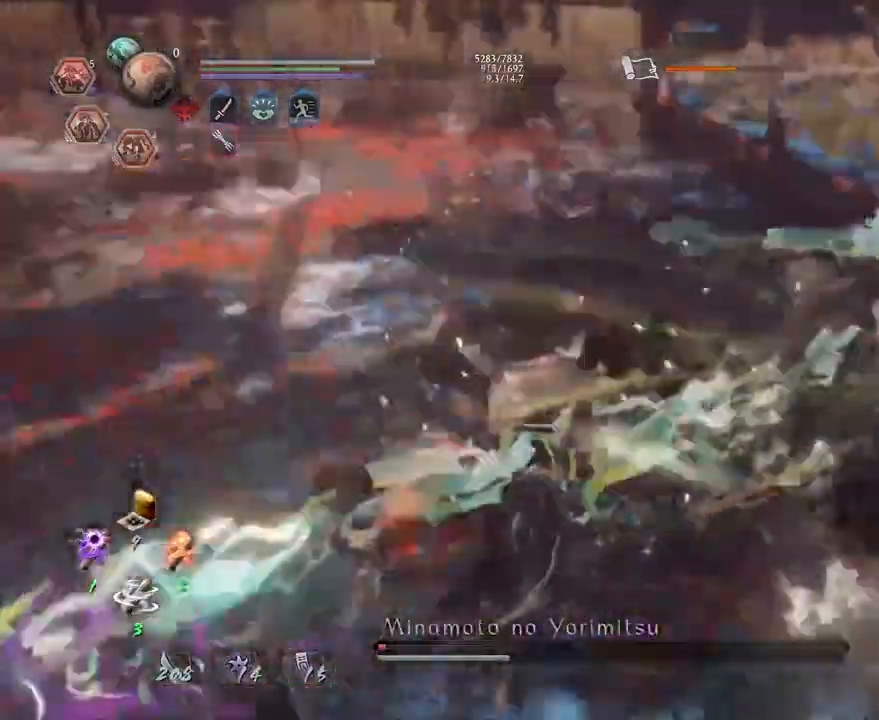
{"dt_ms": 500, "buttons": ["R1"], "left_stick": "down-left", "right_stick": "center", "events": [[267, "left_stick", "left"], [300, "L1", "up"], [367, "CROSS", "up"], [367, "left_stick", "down-left"], [483, "R1", "down"]]}